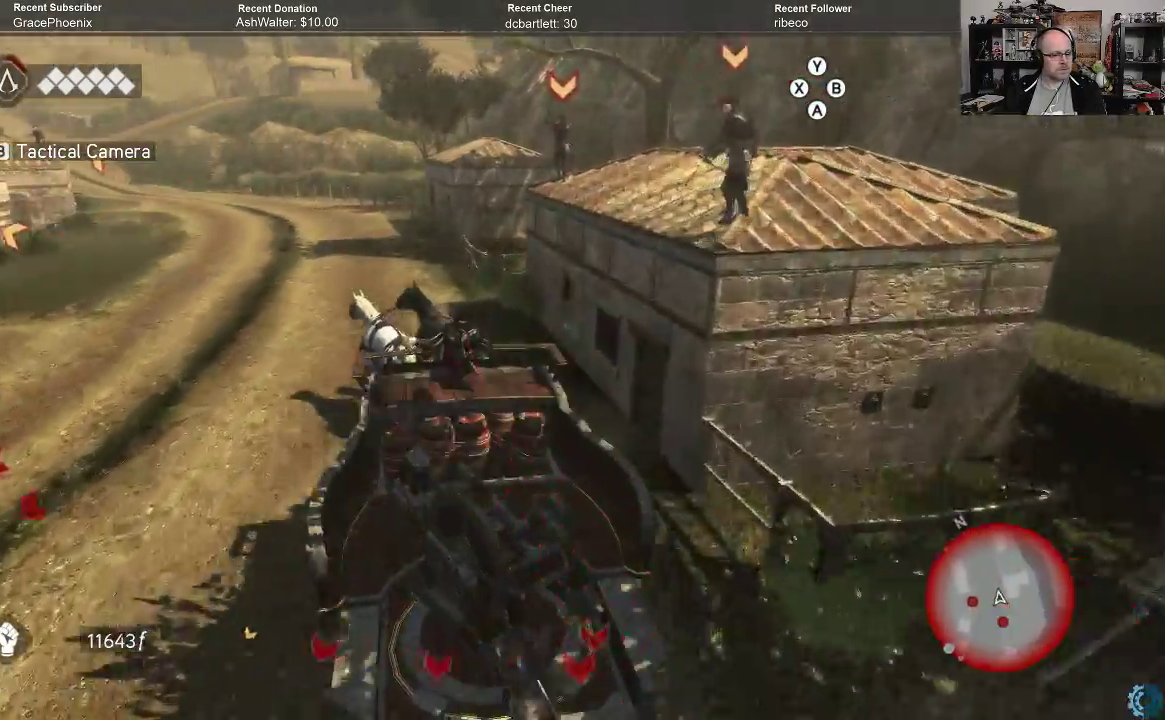
Gameplay with a controller (Xbox layout); each line is a JSON object with the inputs held at the frame after it. "events" lists button and stick changes between this image and that frame as [ms after this image, input, new state], when the widget could be followed in between.
{"buttons": ["A", "R2"], "left_stick": "left", "right_stick": "center", "events": []}
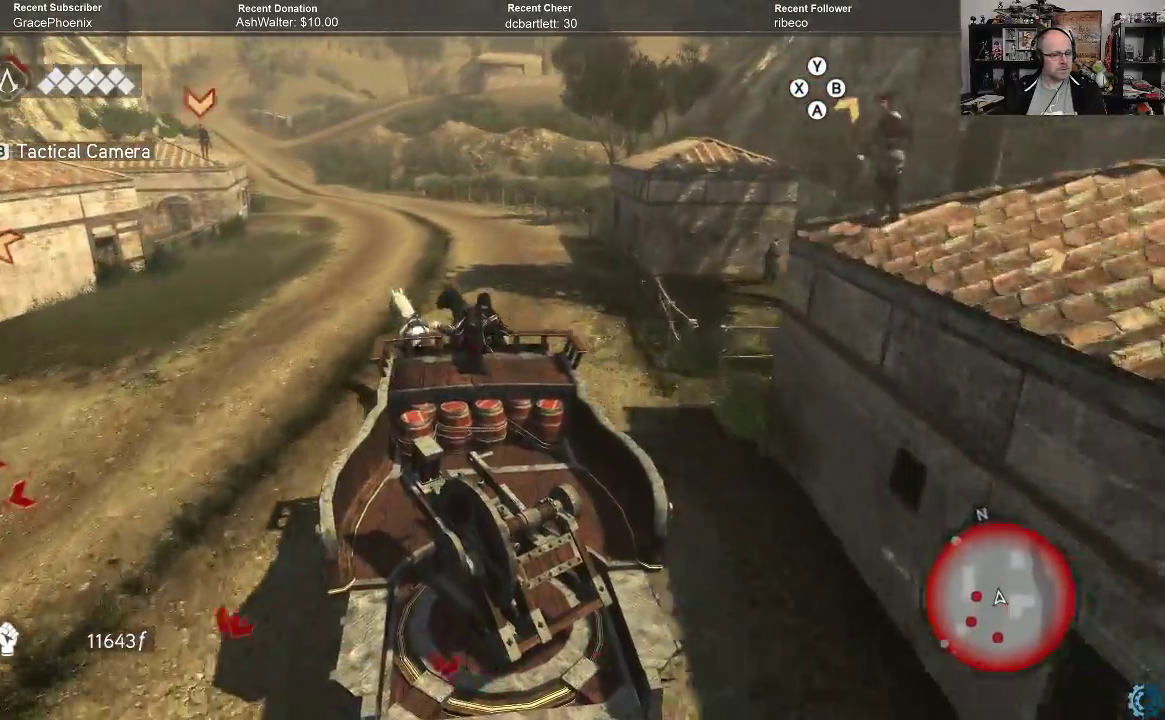
{"buttons": ["A", "R2"], "left_stick": "left", "right_stick": "center", "events": []}
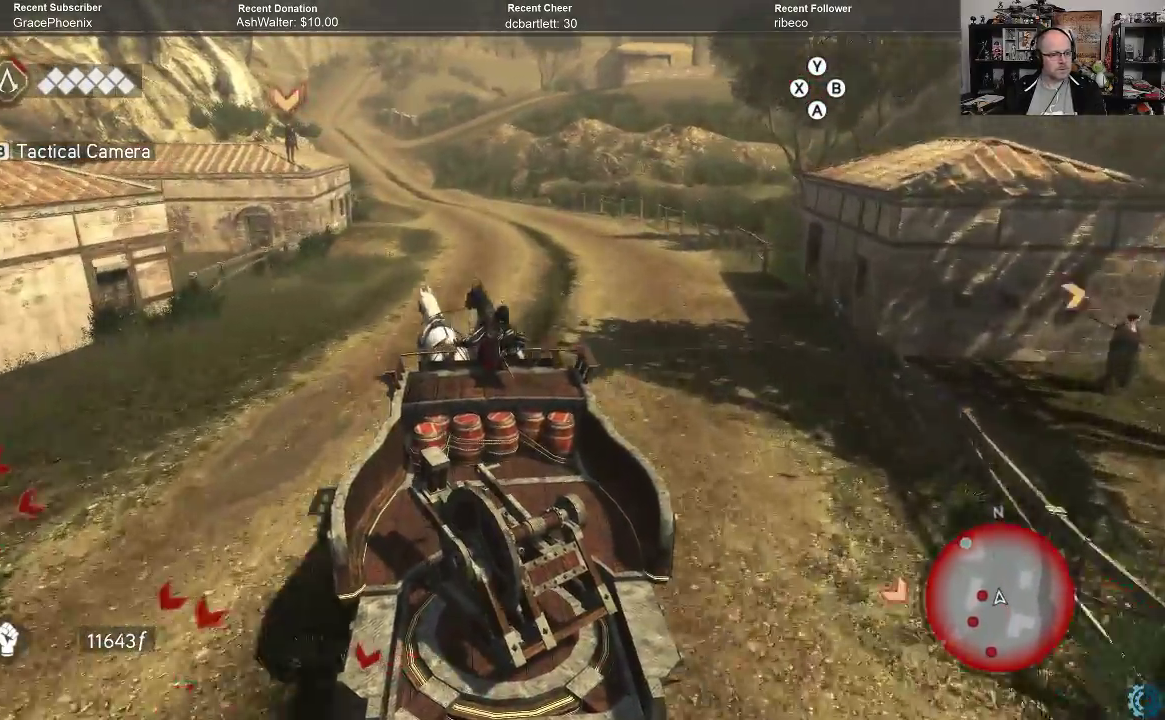
{"buttons": ["A", "R2"], "left_stick": "up-left", "right_stick": "center", "events": [[133, "left_stick", "up-left"]]}
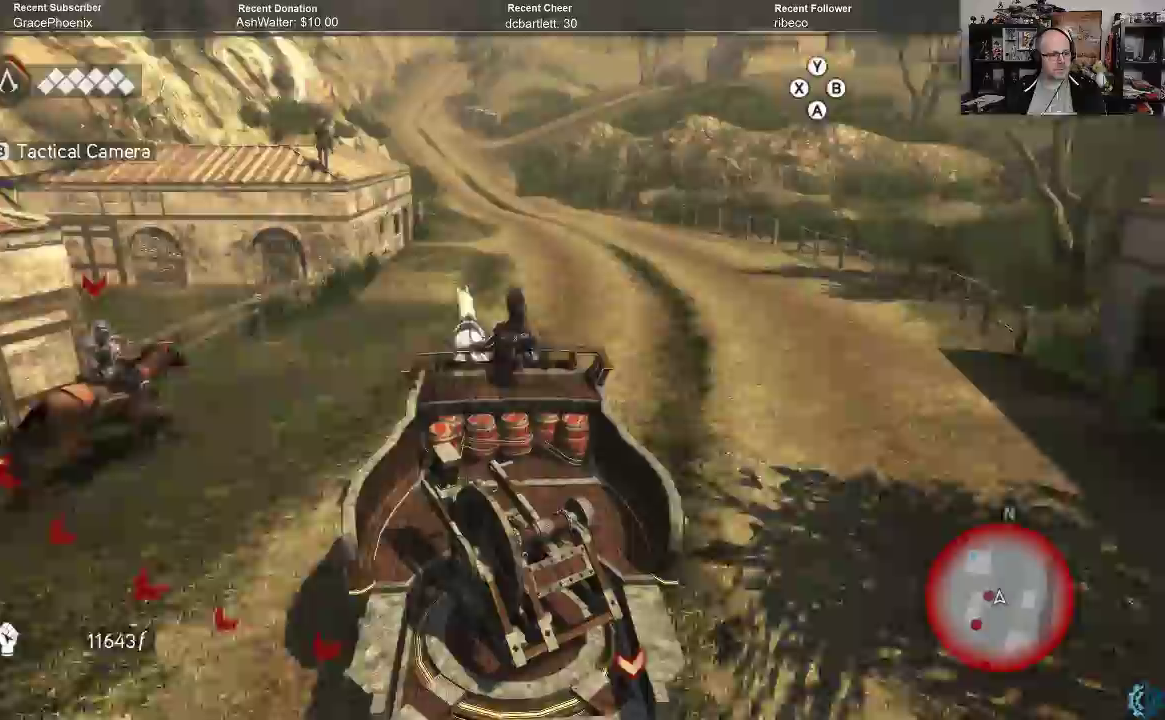
{"buttons": ["A", "R2"], "left_stick": "up-left", "right_stick": "center", "events": []}
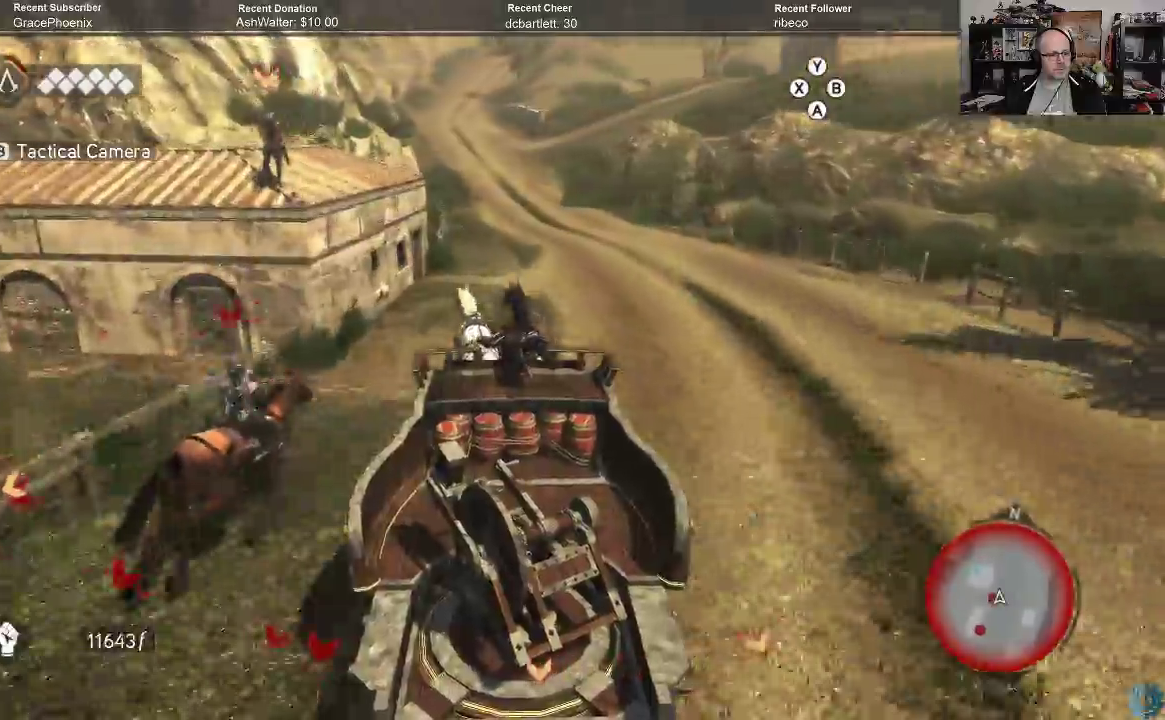
{"buttons": ["A", "R2"], "left_stick": "up-left", "right_stick": "center", "events": []}
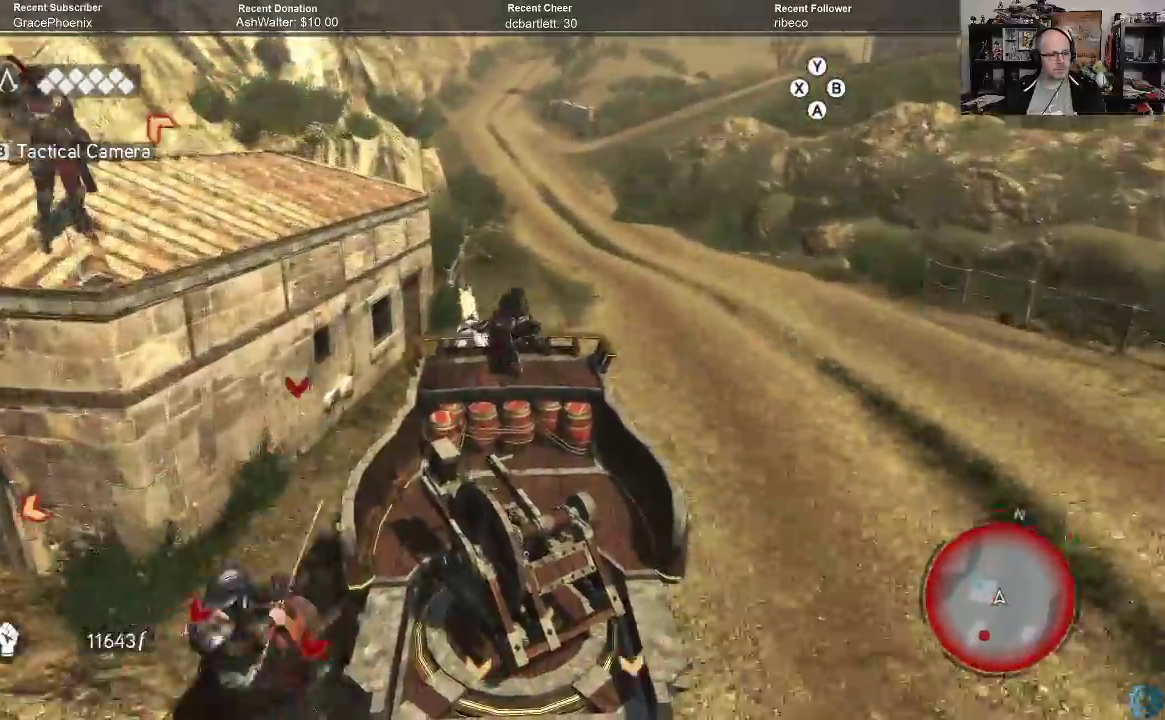
{"buttons": ["A", "R2"], "left_stick": "up-right", "right_stick": "center", "events": [[33, "left_stick", "up"], [133, "left_stick", "up-right"]]}
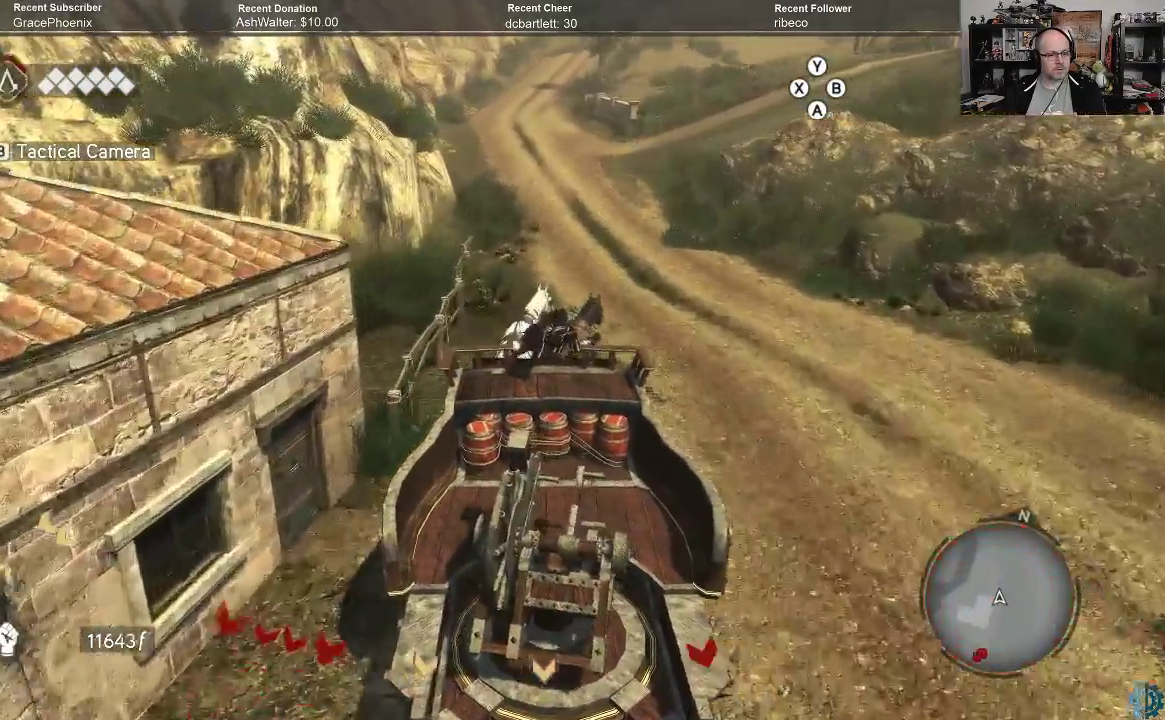
{"buttons": ["A", "R2"], "left_stick": "up-left", "right_stick": "center", "events": [[300, "left_stick", "up"], [500, "left_stick", "up-left"]]}
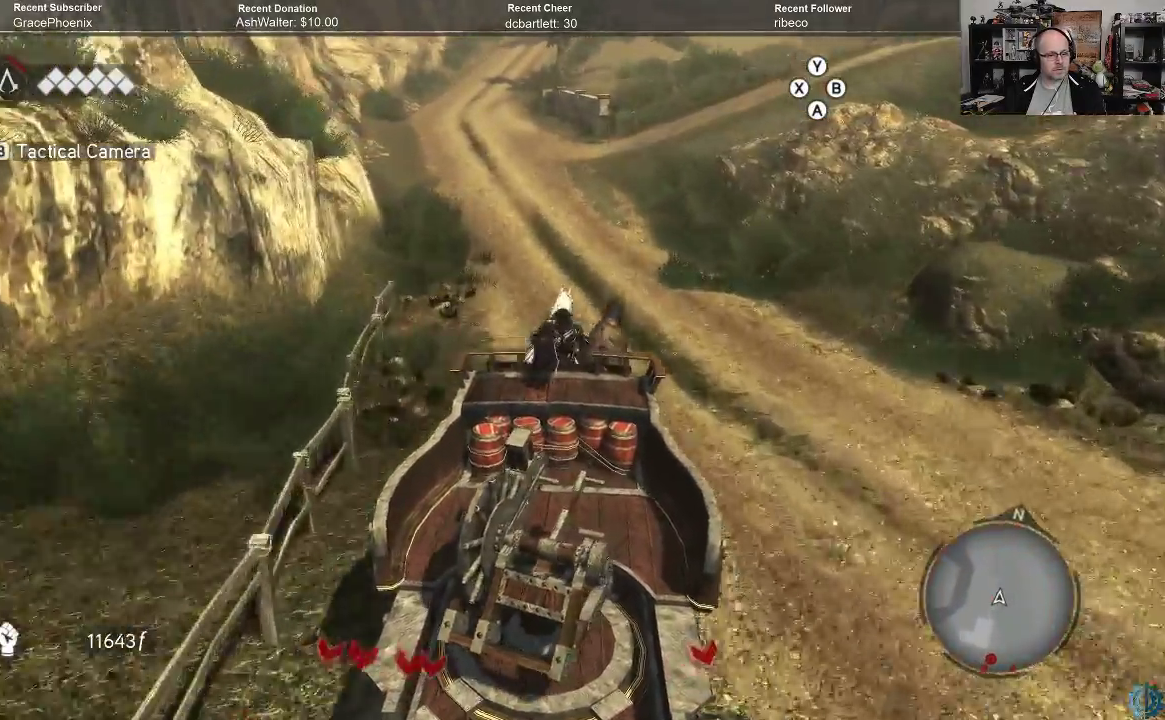
{"buttons": ["A", "R2"], "left_stick": "up-left", "right_stick": "center", "events": []}
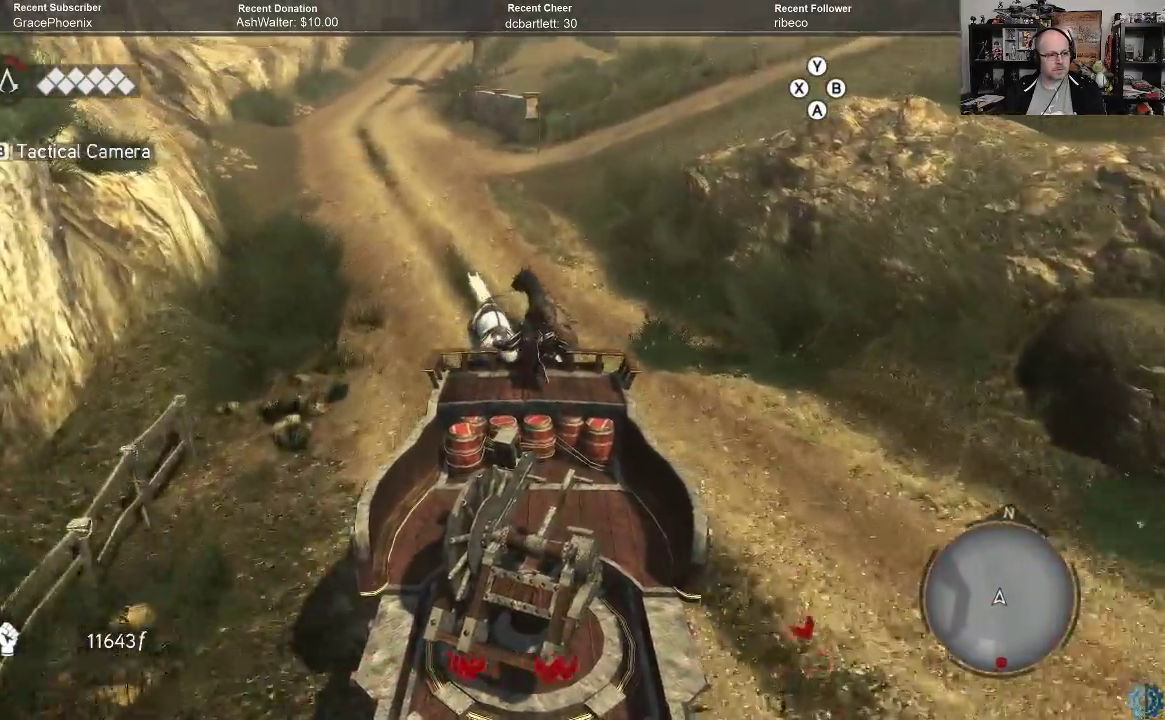
{"buttons": ["A", "R2"], "left_stick": "up", "right_stick": "center", "events": [[400, "left_stick", "up"]]}
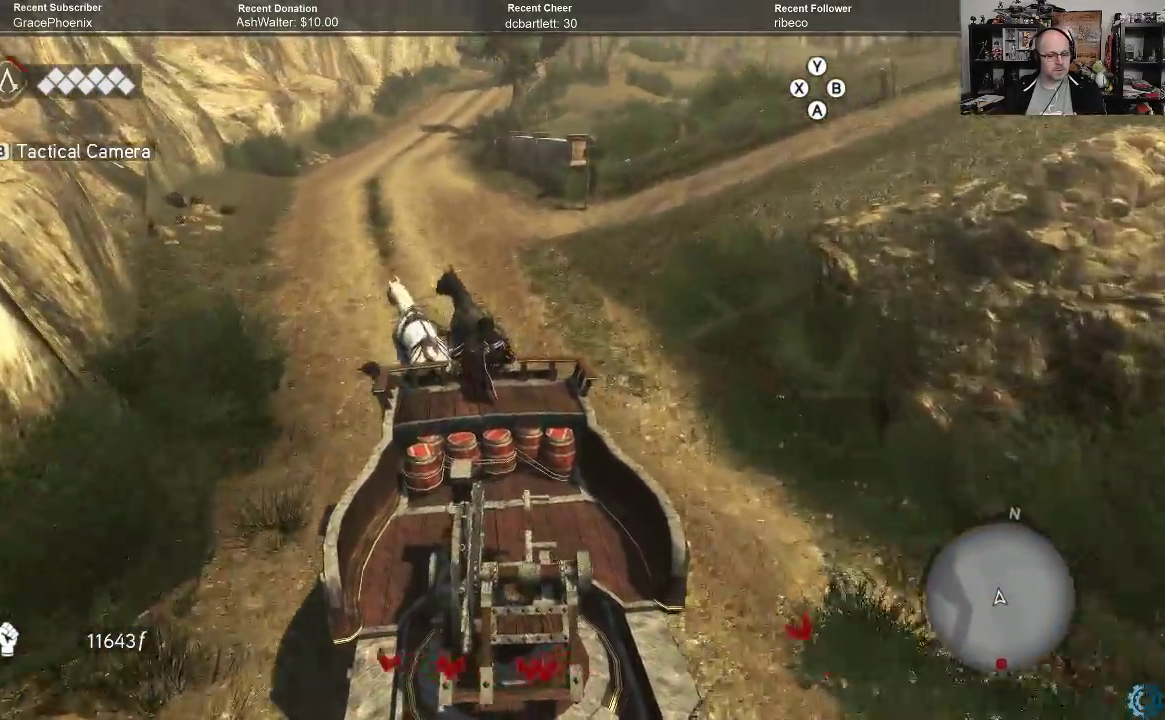
{"buttons": ["A", "R2"], "left_stick": "up", "right_stick": "center", "events": []}
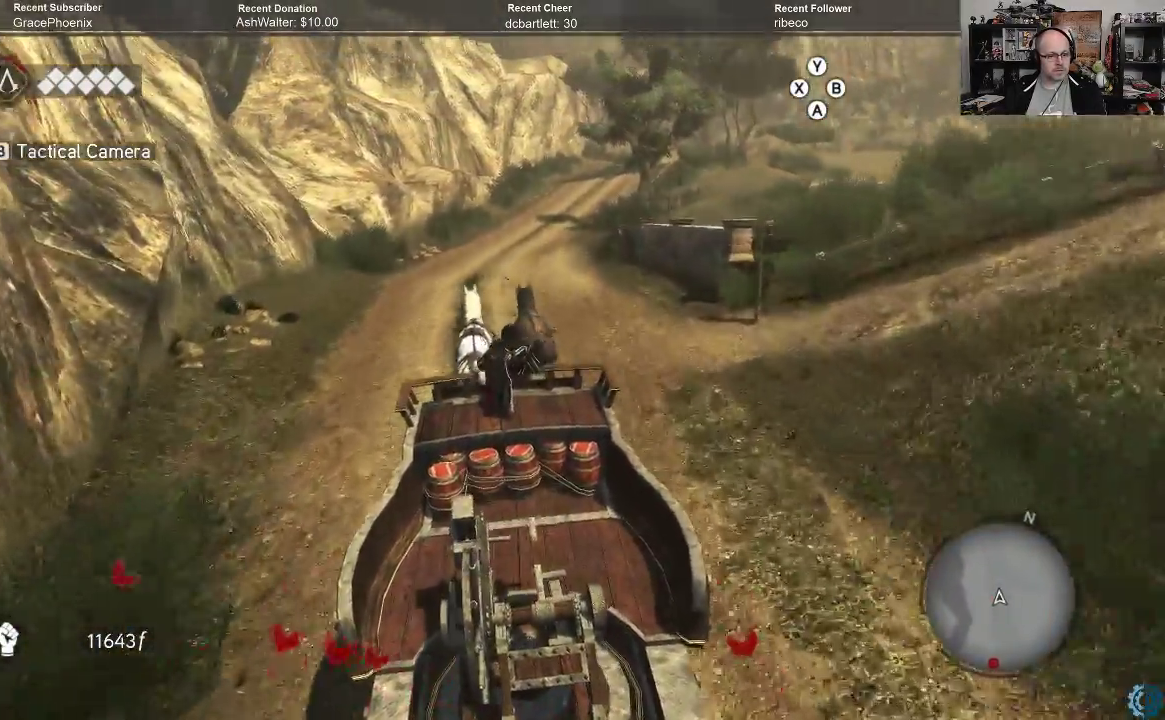
{"buttons": ["A", "R2"], "left_stick": "up", "right_stick": "center", "events": []}
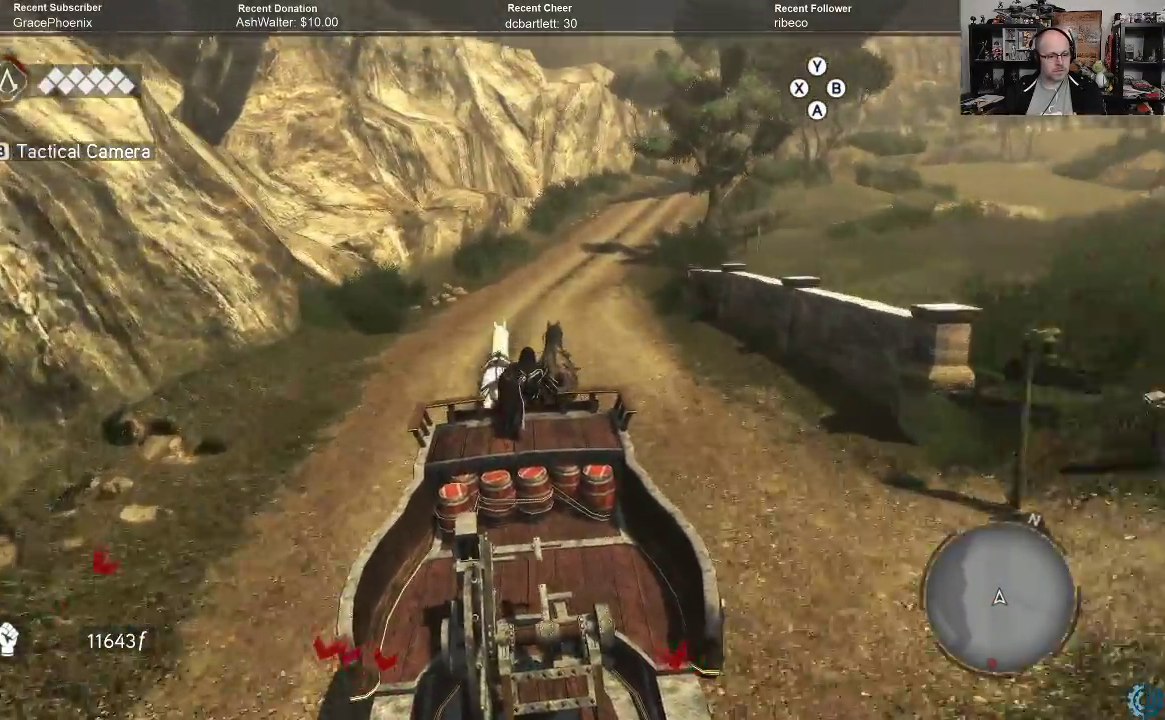
{"buttons": ["A", "R2"], "left_stick": "up", "right_stick": "center", "events": []}
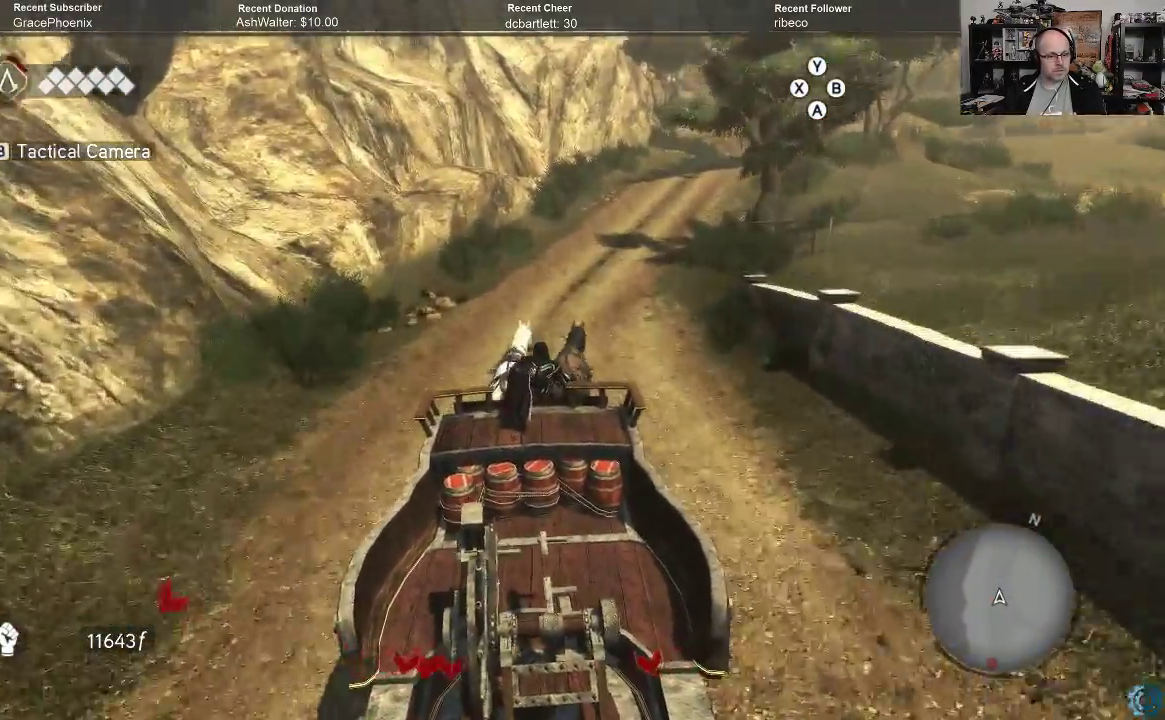
{"buttons": ["A", "R2"], "left_stick": "up", "right_stick": "center", "events": []}
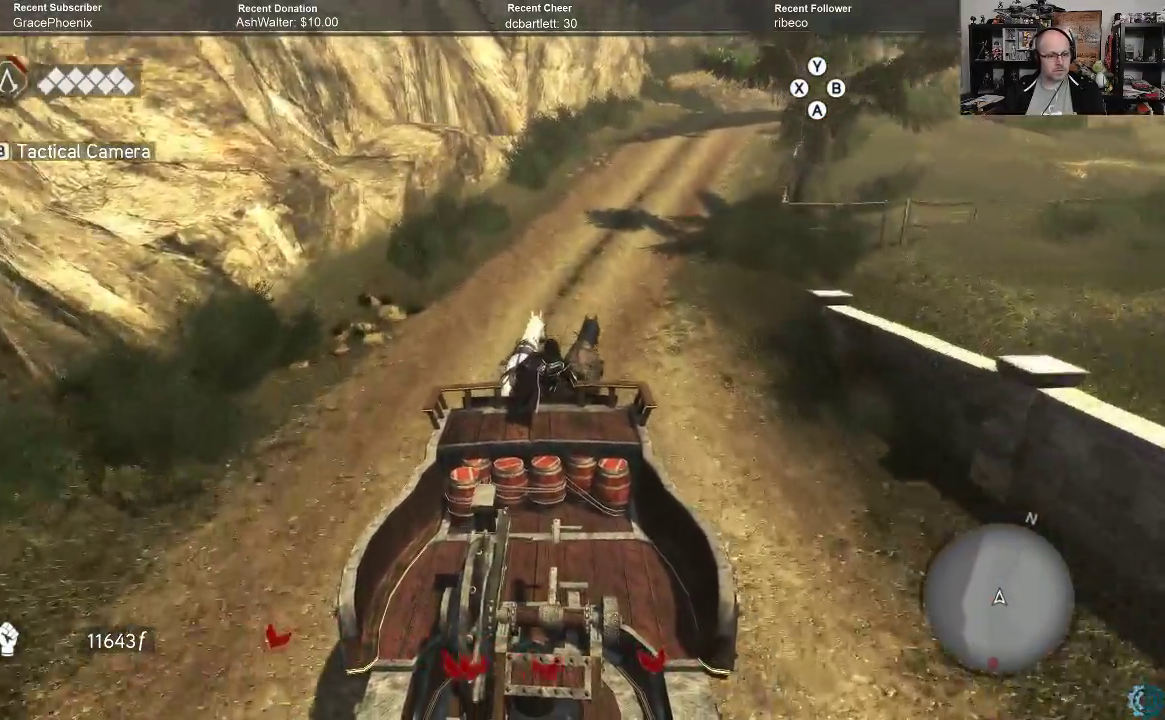
{"buttons": ["A", "R2"], "left_stick": "up-right", "right_stick": "center", "events": [[333, "left_stick", "up-right"]]}
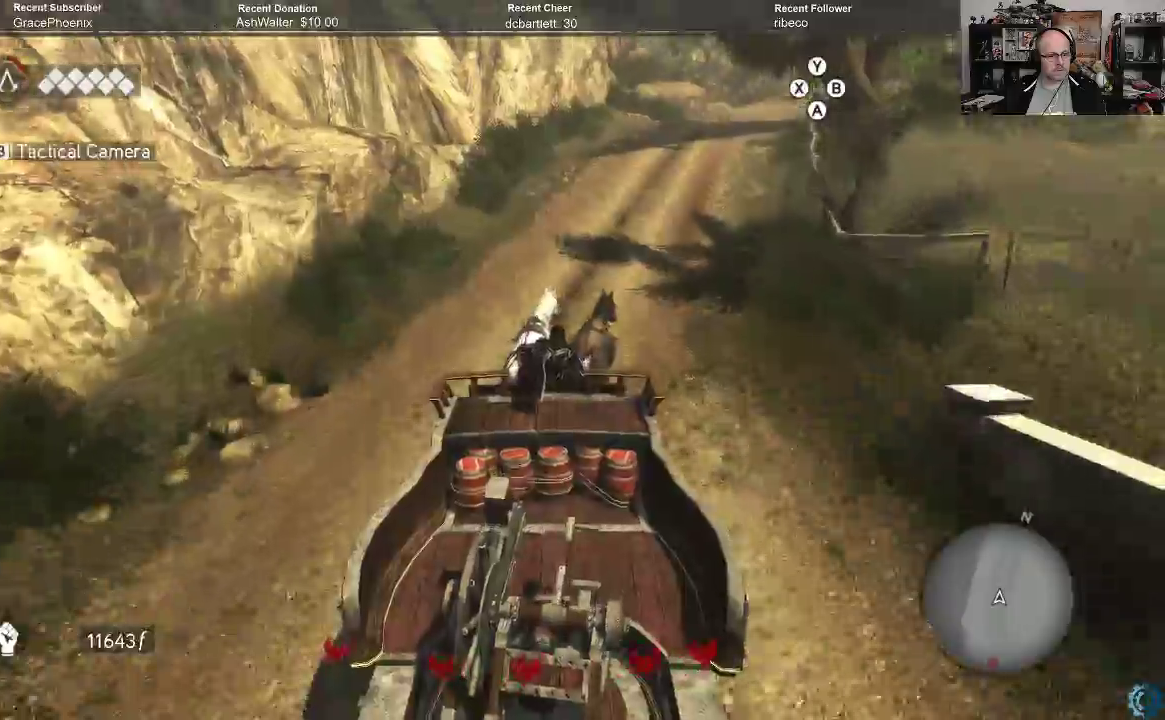
{"buttons": ["A", "R2"], "left_stick": "up-right", "right_stick": "center", "events": []}
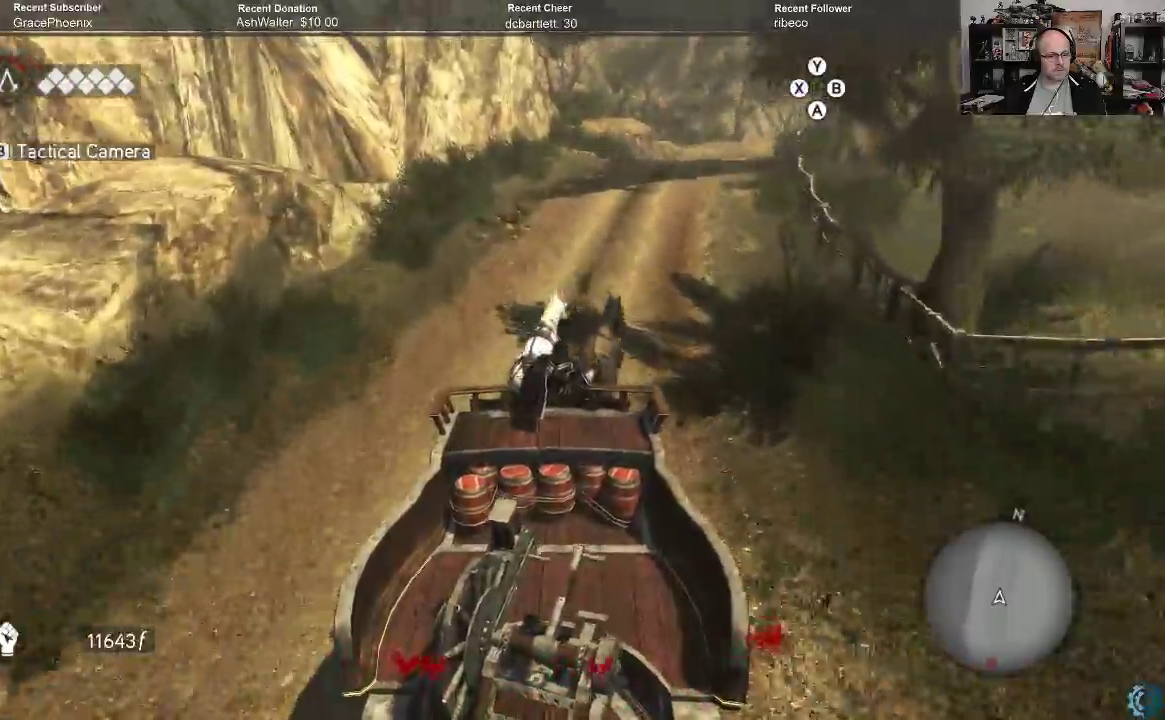
{"buttons": ["A", "R2"], "left_stick": "up-right", "right_stick": "center", "events": []}
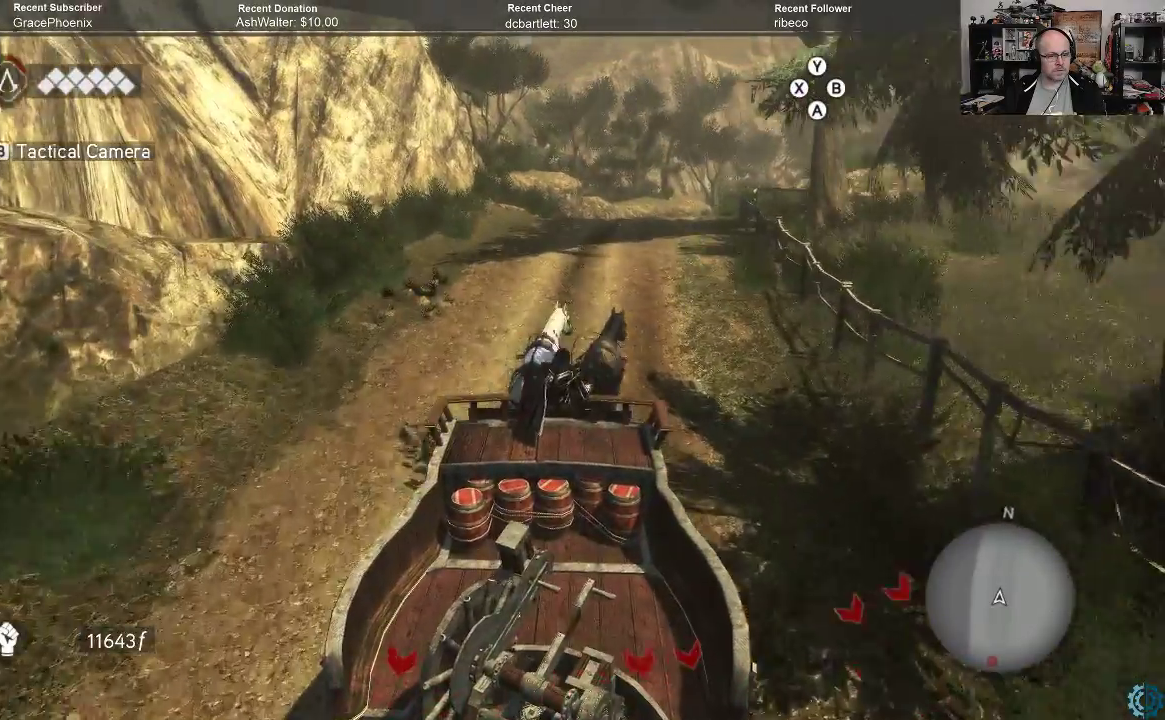
{"buttons": ["A", "R2"], "left_stick": "up", "right_stick": "center", "events": [[300, "left_stick", "up"]]}
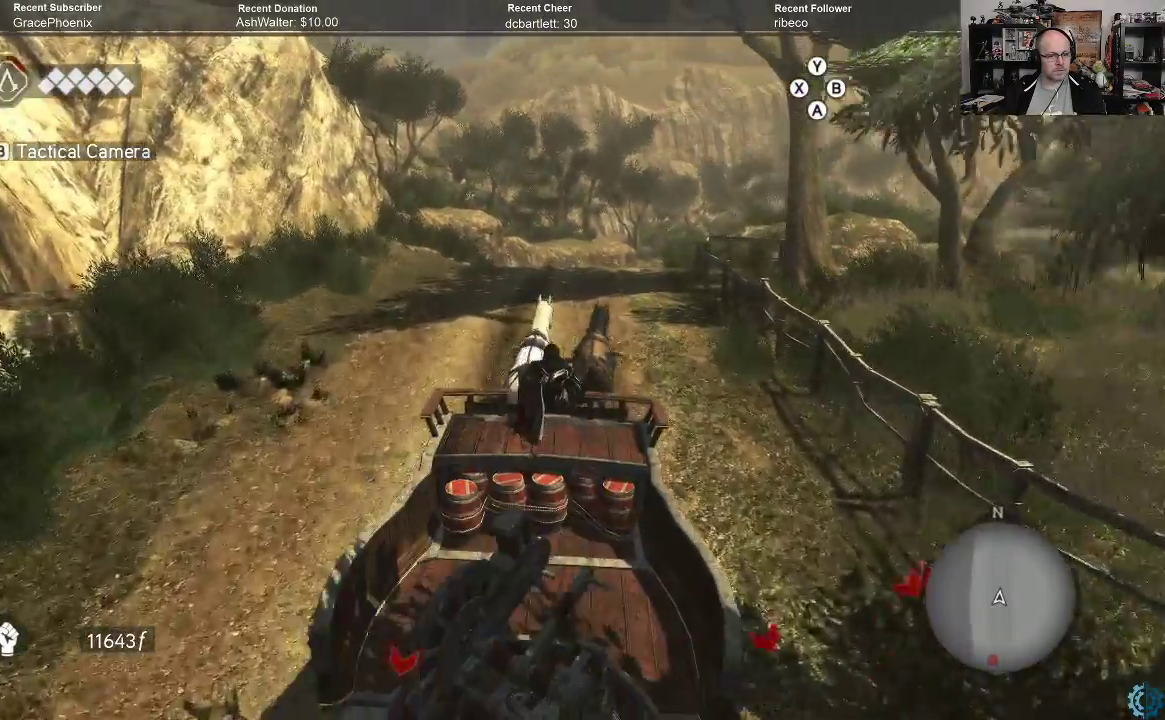
{"buttons": ["A", "R2"], "left_stick": "up", "right_stick": "center", "events": []}
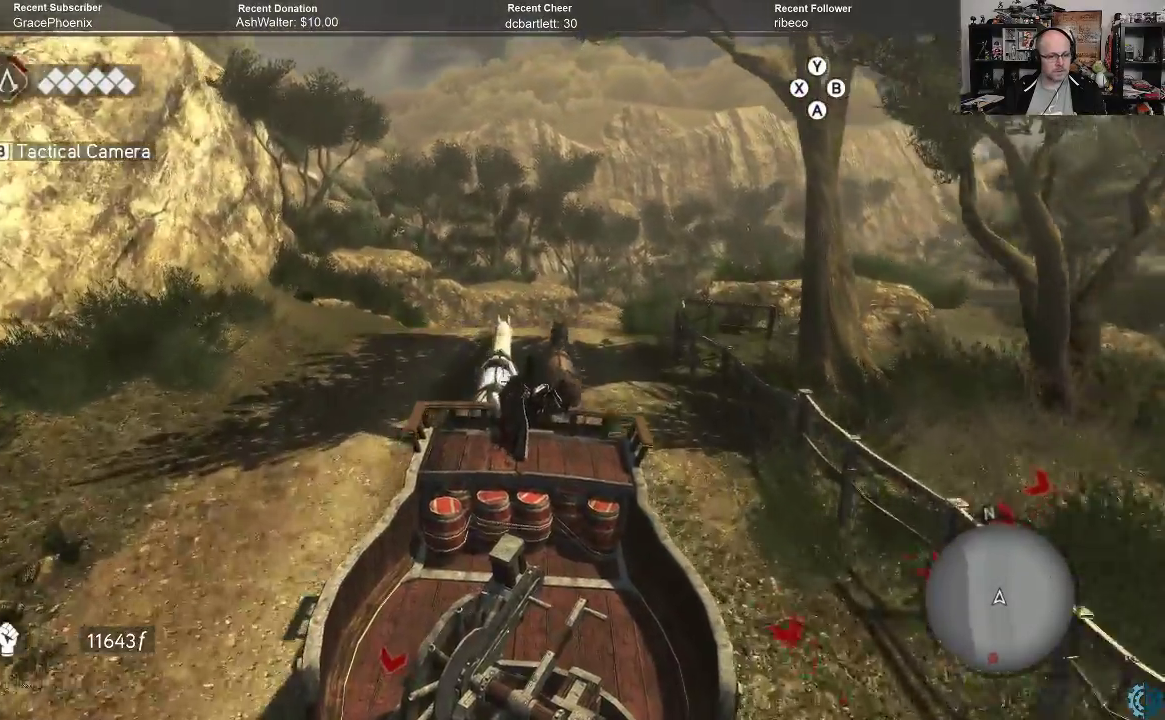
{"buttons": ["A", "R2"], "left_stick": "up", "right_stick": "center", "events": []}
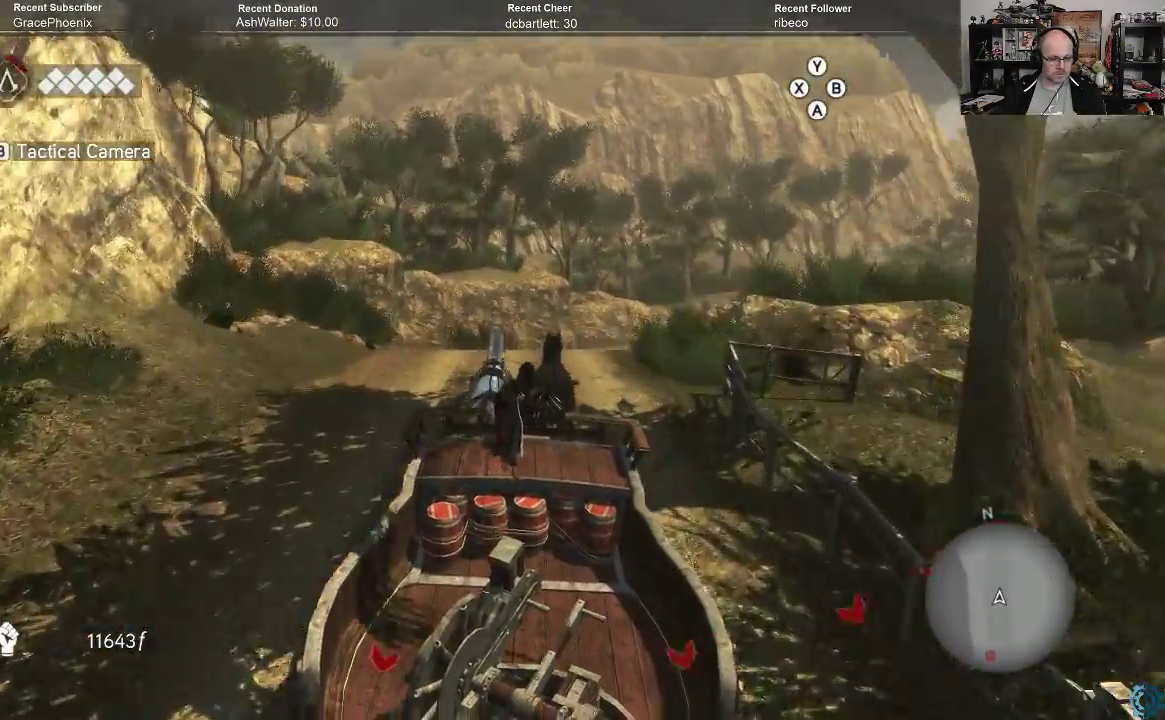
{"buttons": ["A", "R2"], "left_stick": "up", "right_stick": "center", "events": []}
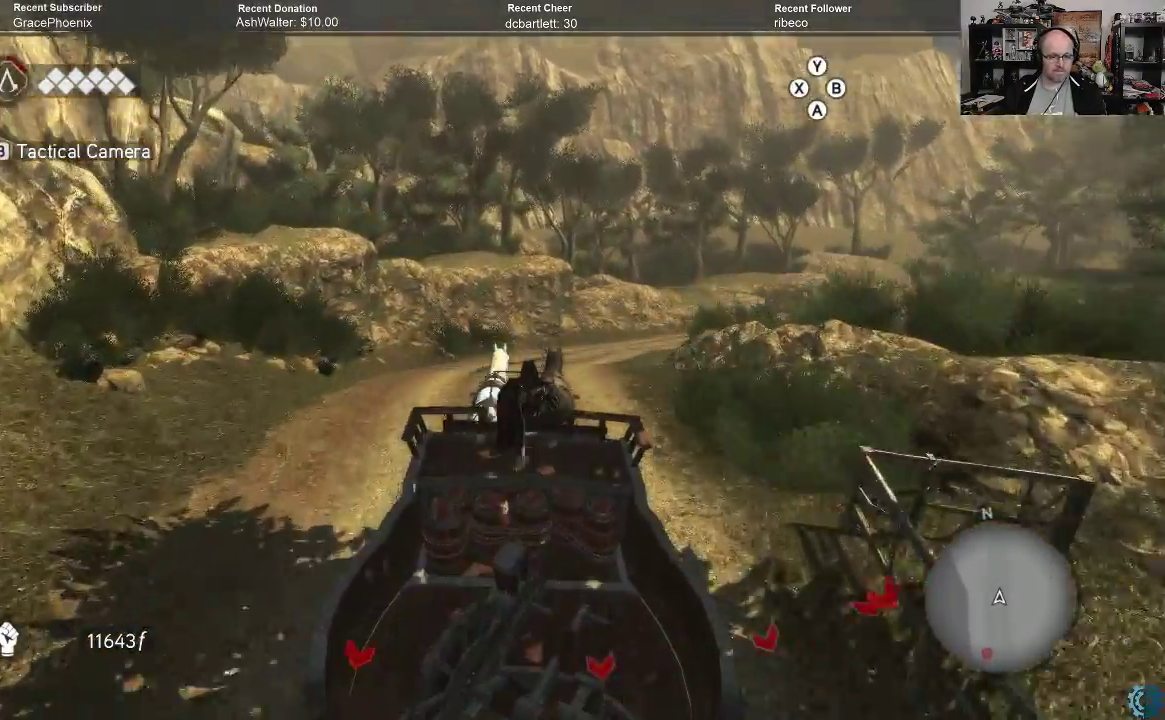
{"buttons": ["A", "R2"], "left_stick": "up", "right_stick": "center", "events": []}
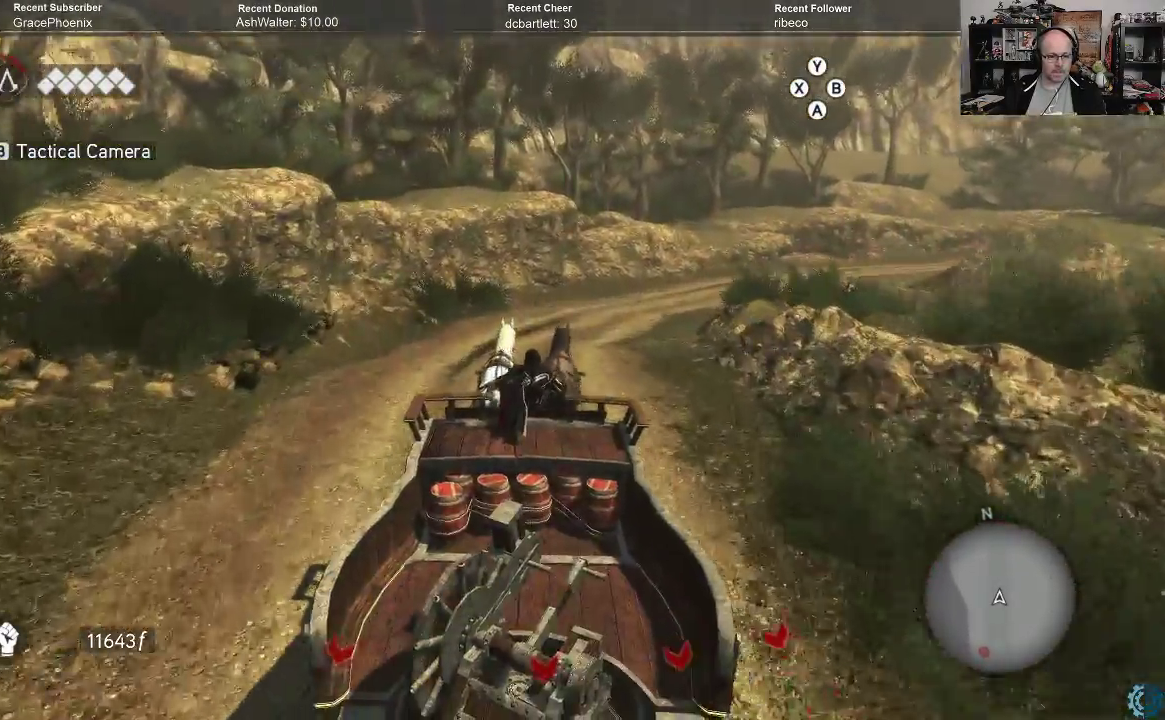
{"buttons": ["A", "R2"], "left_stick": "up", "right_stick": "center", "events": []}
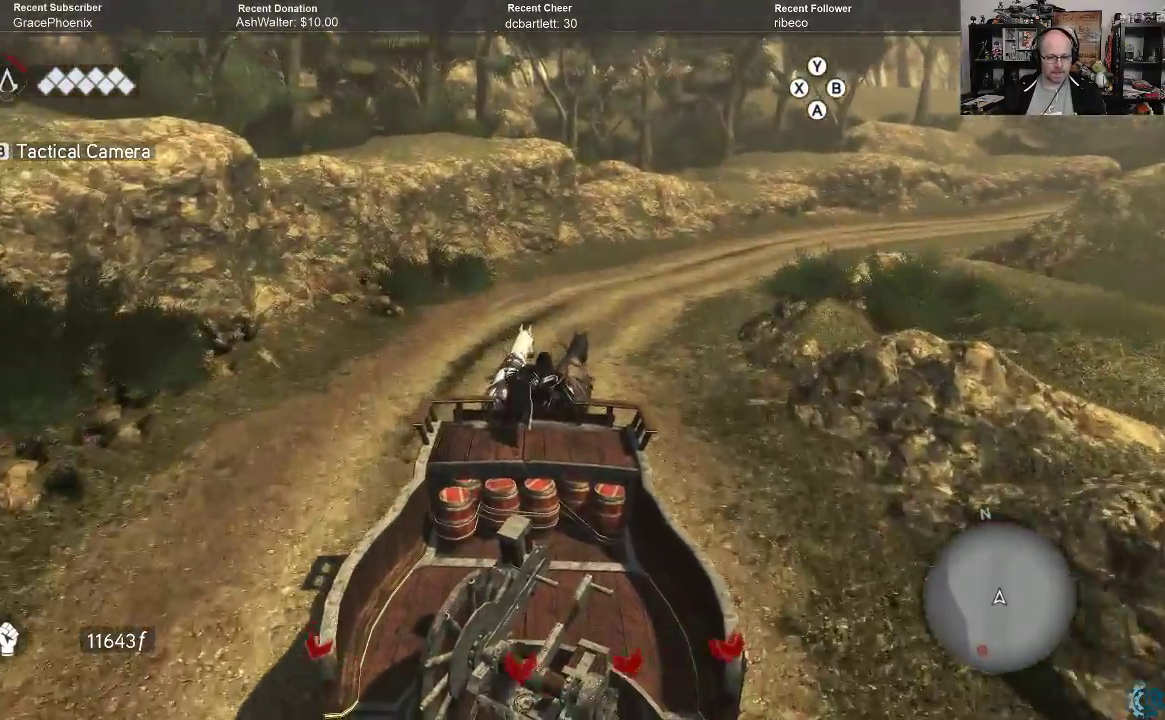
{"buttons": ["A", "R2"], "left_stick": "up-right", "right_stick": "center", "events": [[200, "left_stick", "up-right"]]}
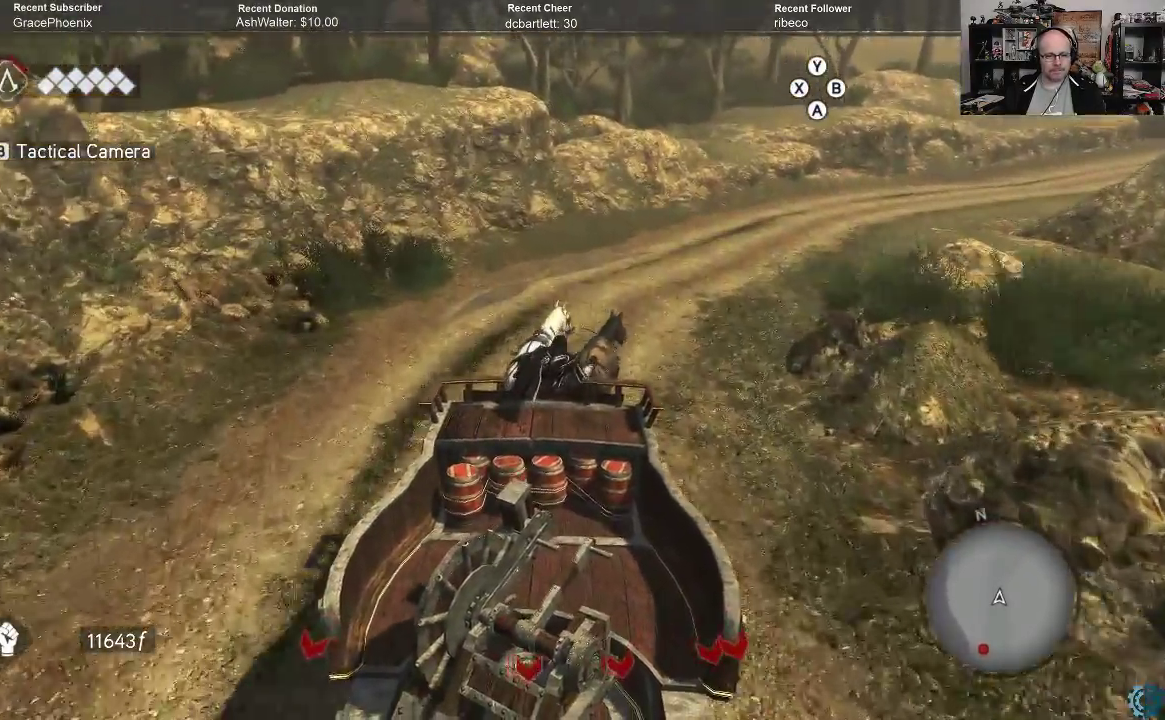
{"buttons": ["A", "R2"], "left_stick": "up-right", "right_stick": "center", "events": []}
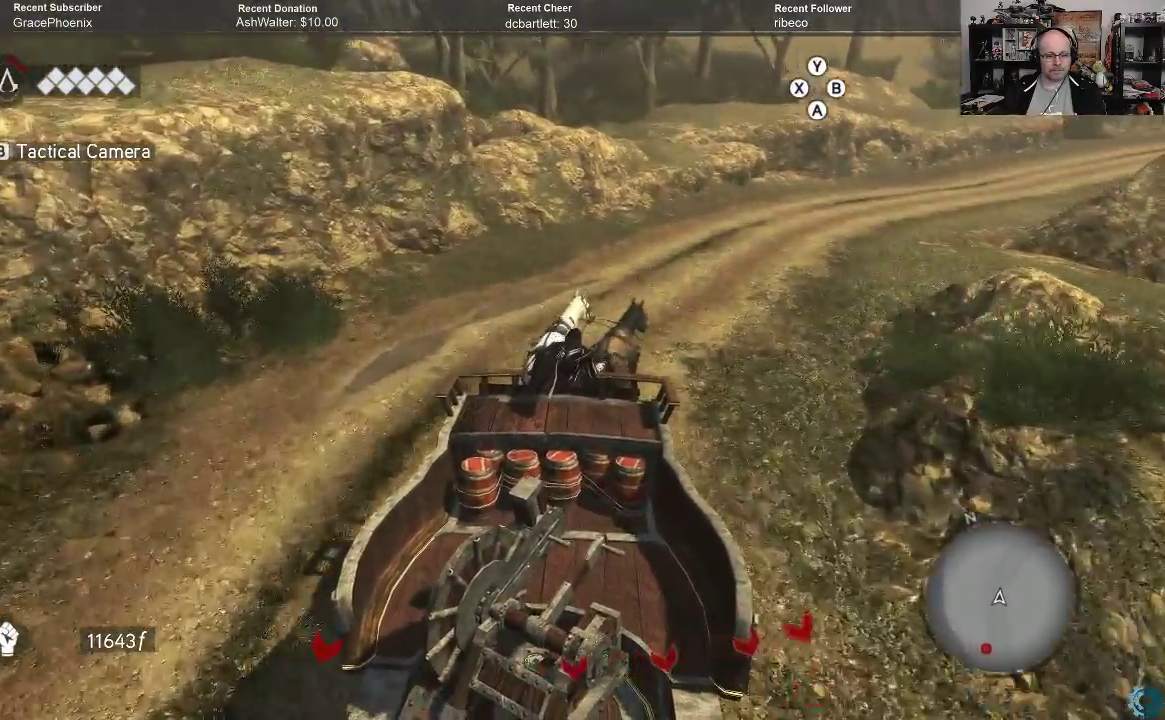
{"buttons": ["A", "R2"], "left_stick": "up-right", "right_stick": "center", "events": []}
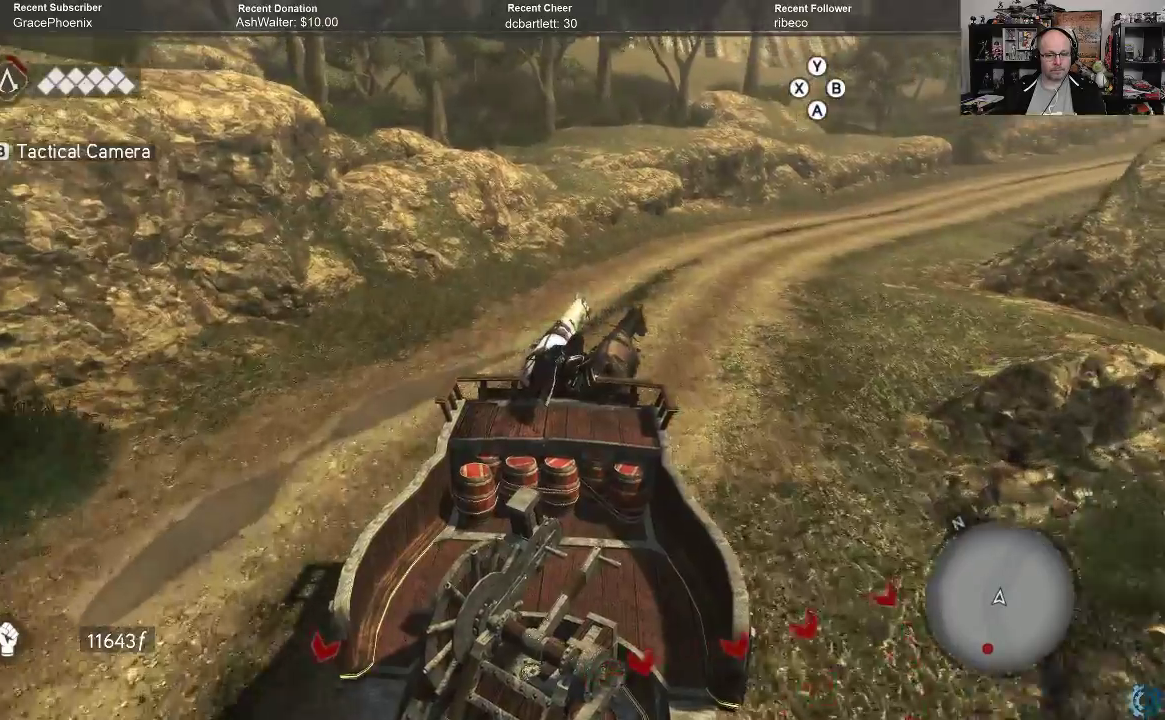
{"buttons": ["A", "R2"], "left_stick": "up-right", "right_stick": "center", "events": []}
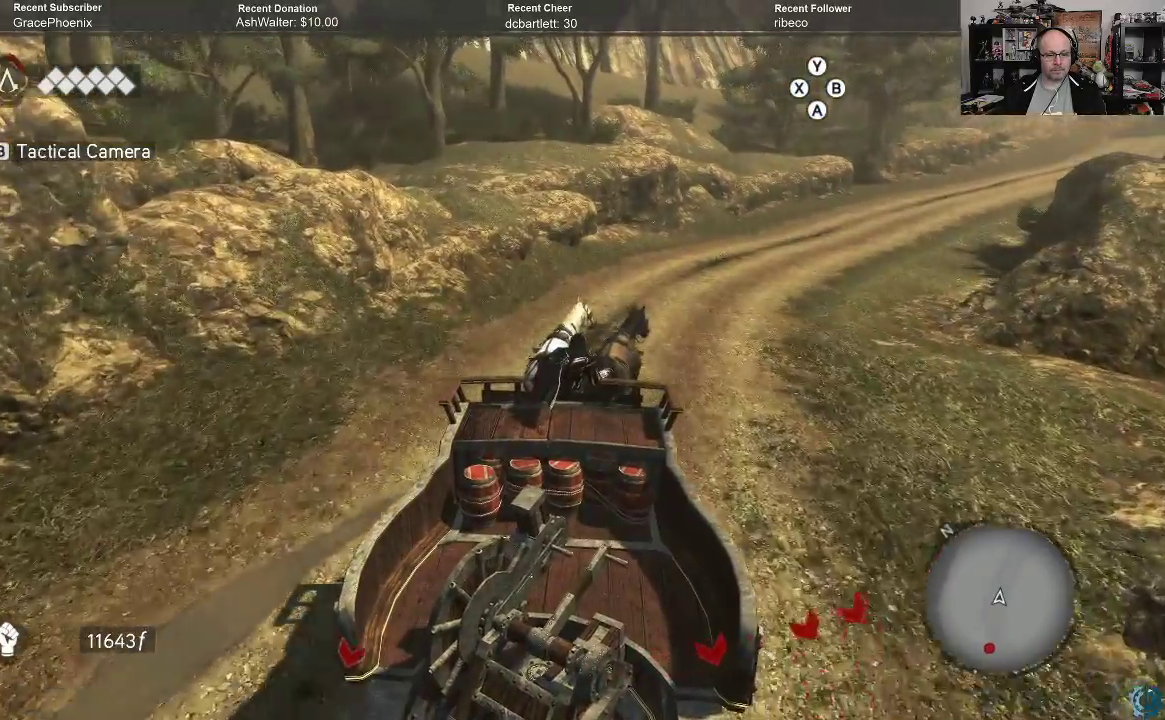
{"buttons": ["A", "R2"], "left_stick": "up-right", "right_stick": "center", "events": []}
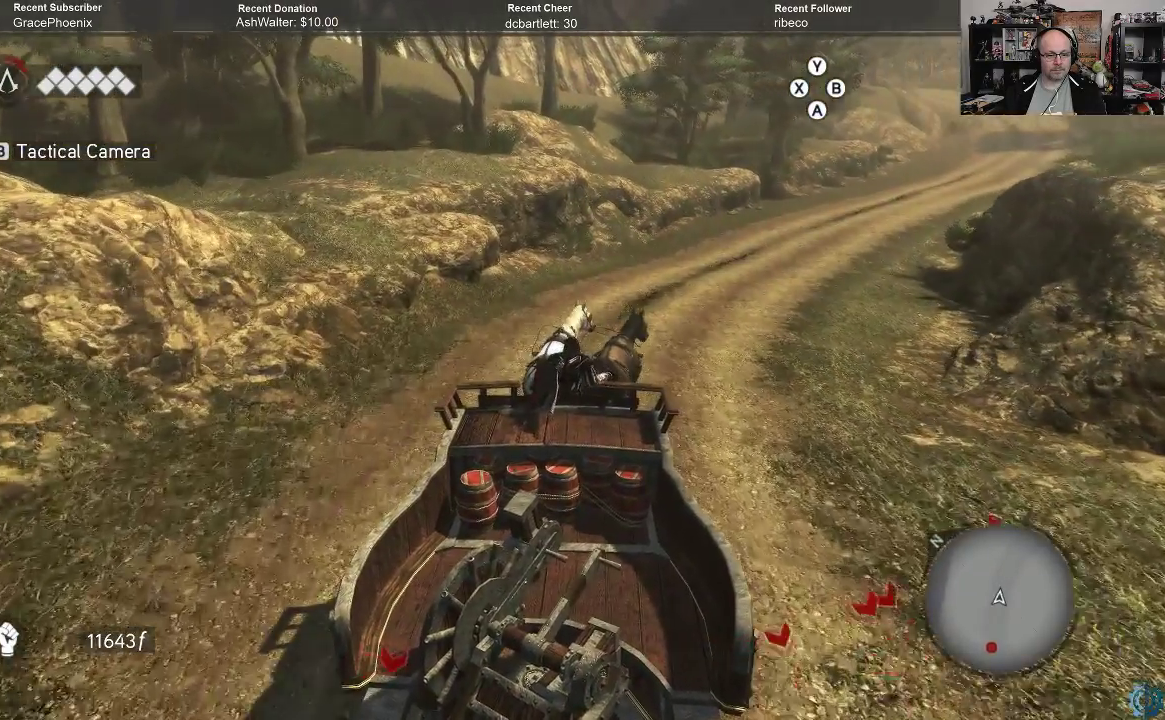
{"buttons": ["A", "R2"], "left_stick": "up-right", "right_stick": "center", "events": []}
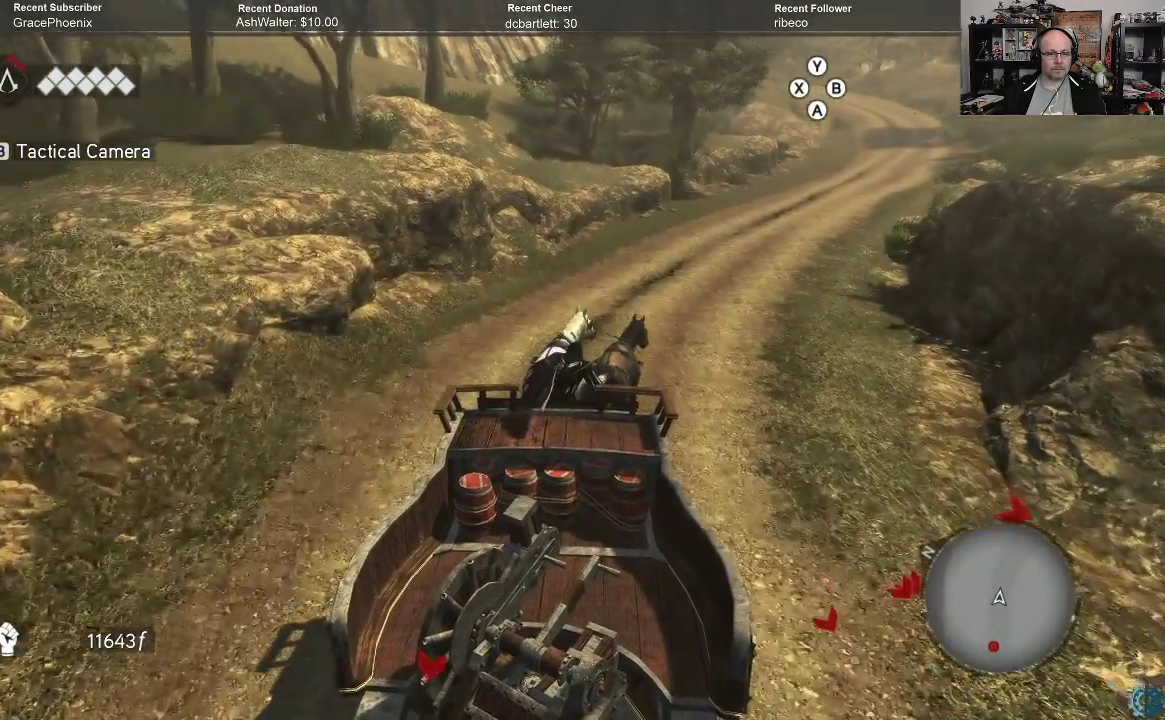
{"buttons": ["A", "R2"], "left_stick": "up-right", "right_stick": "center", "events": []}